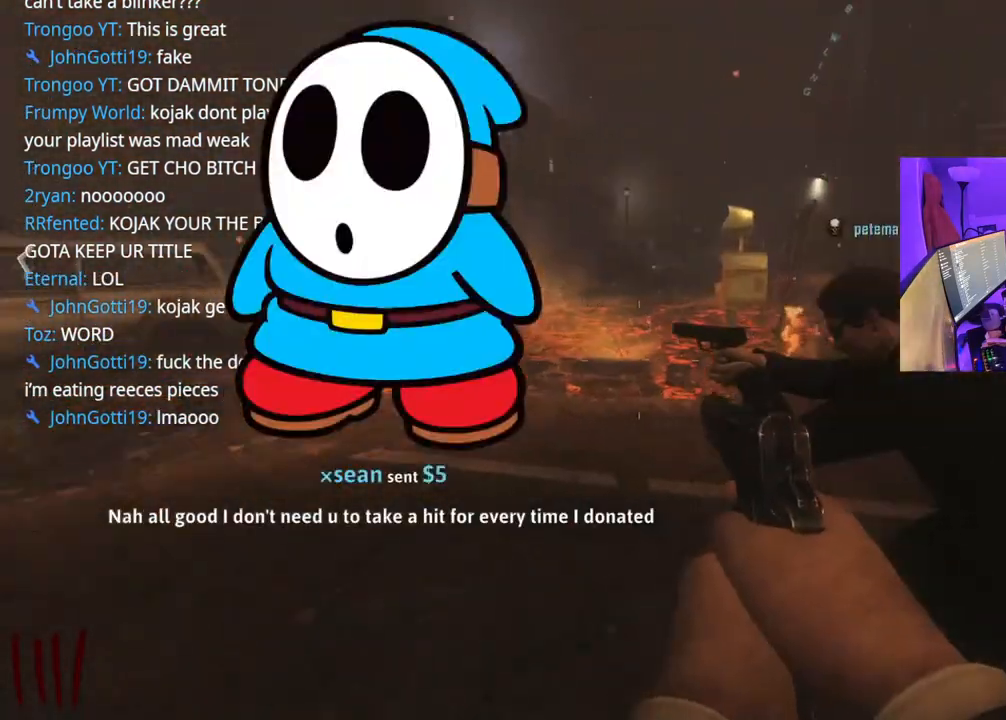
Gameplay with a controller (Xbox layout); each line is a JSON object with the inputs held at the frame after it. "events" lists button and stick changes between this image and that frame as [ms after this image, input, new state], when the widget could be followed in between. Not read: L3.
{"buttons": [], "left_stick": "up", "right_stick": "center", "events": [[317, "left_stick", "up"], [450, "right_stick", "center"]]}
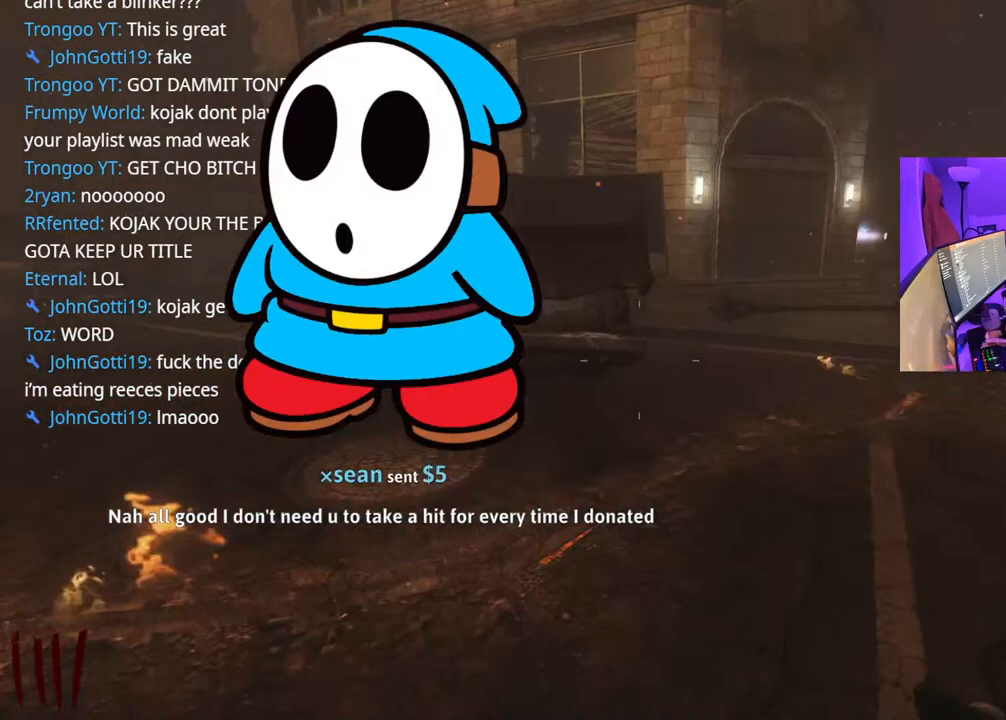
{"buttons": [], "left_stick": "up-right", "right_stick": "center", "events": [[150, "R3", "down"], [417, "left_stick", "up-right"], [483, "R3", "up"]]}
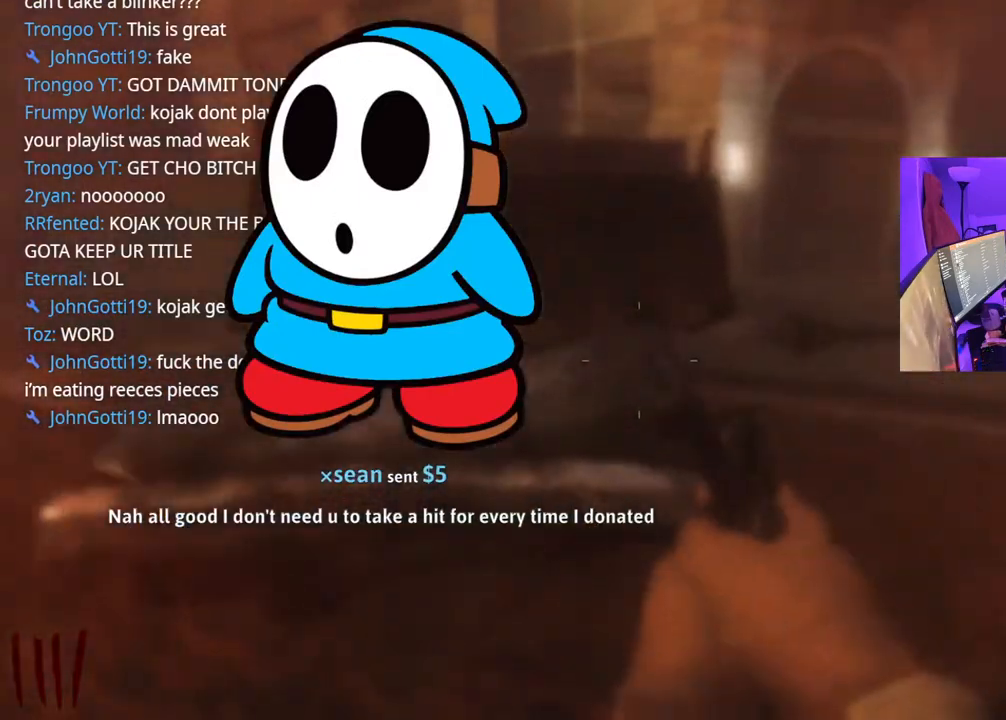
{"buttons": [], "left_stick": "center", "right_stick": "center", "events": [[483, "left_stick", "center"]]}
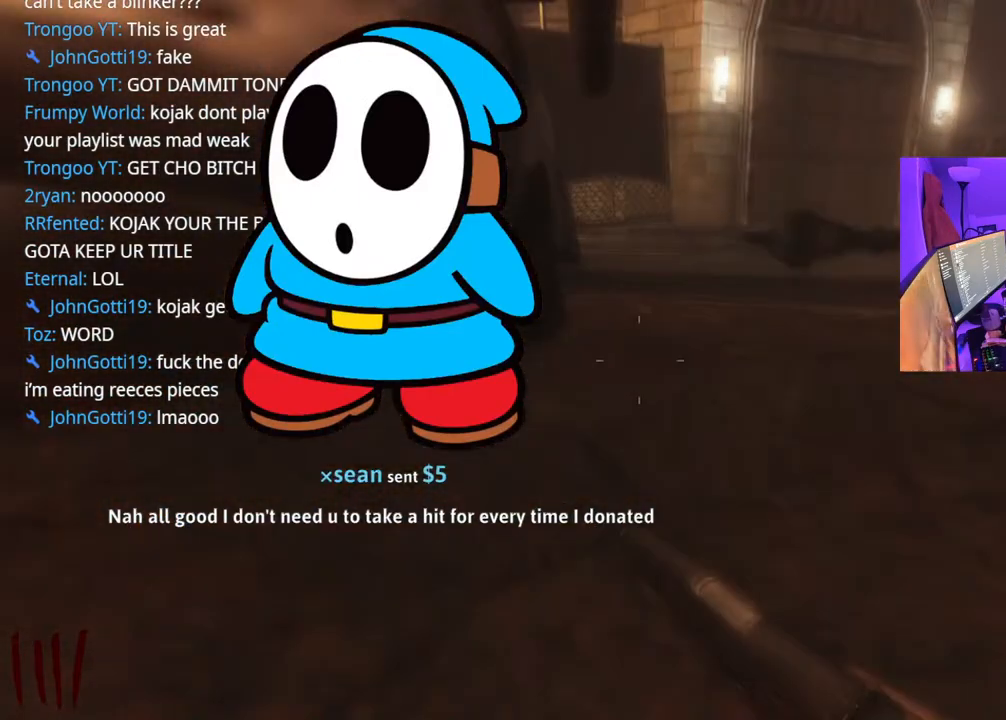
{"buttons": [], "left_stick": "up", "right_stick": "center", "events": [[283, "left_stick", "up"]]}
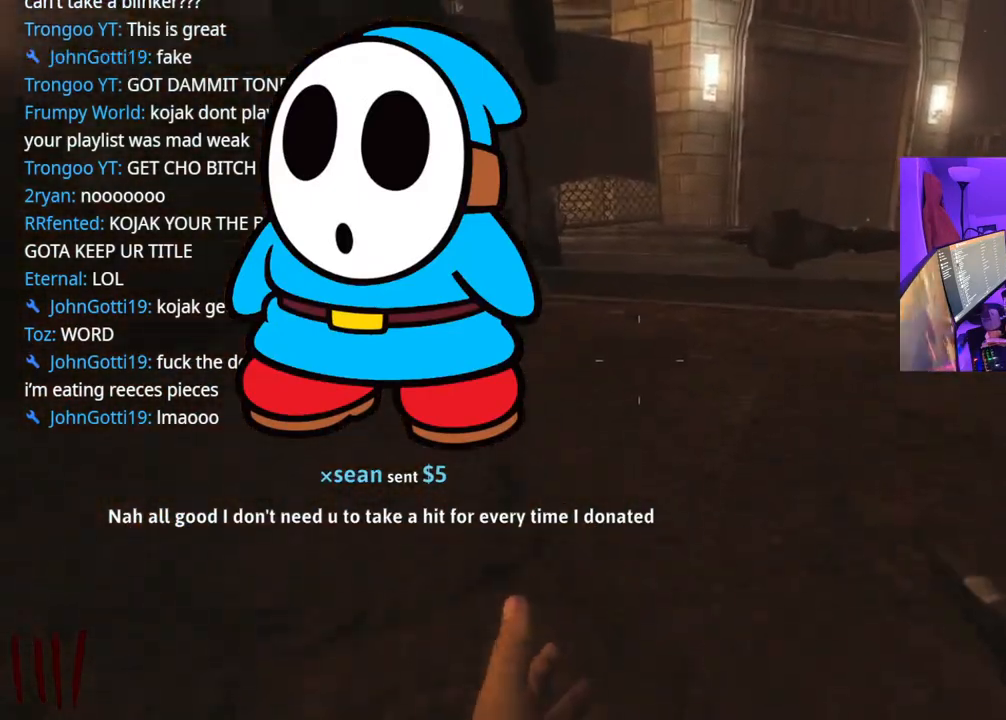
{"buttons": [], "left_stick": "center", "right_stick": "center", "events": [[417, "left_stick", "center"]]}
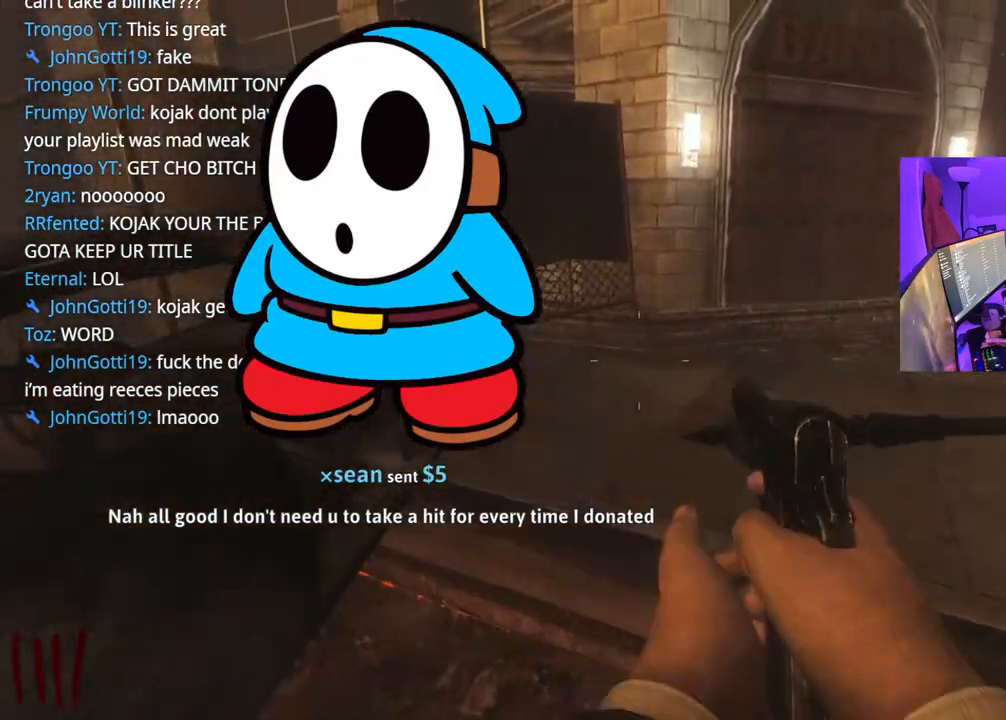
{"buttons": ["START"], "left_stick": "center", "right_stick": "center", "events": [[483, "START", "down"]]}
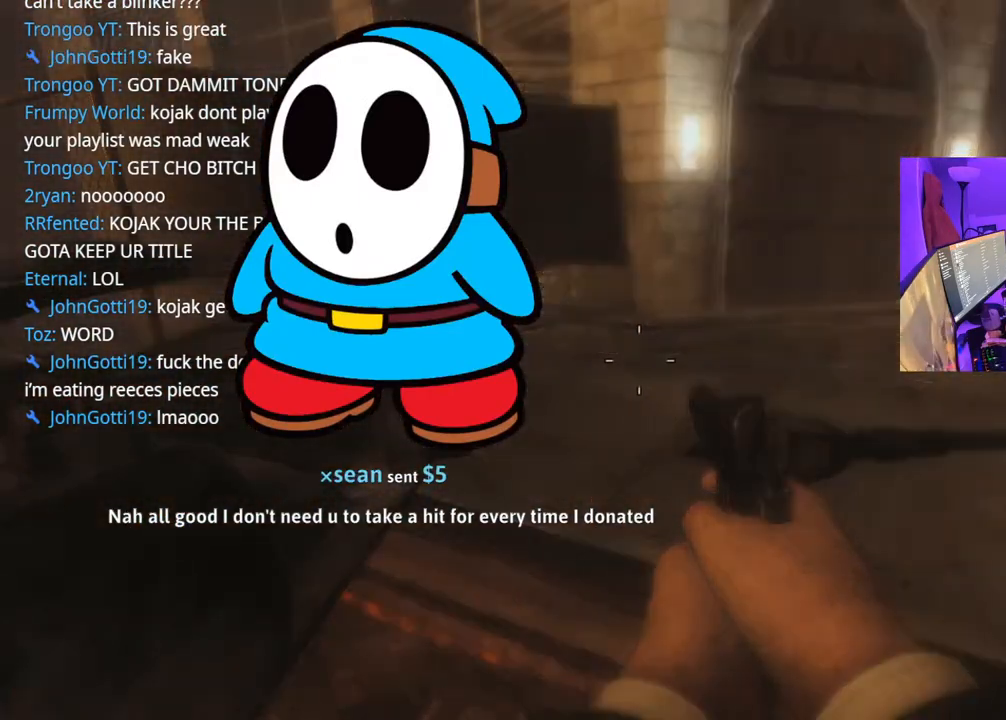
{"buttons": [], "left_stick": "center", "right_stick": "center", "events": [[167, "START", "up"]]}
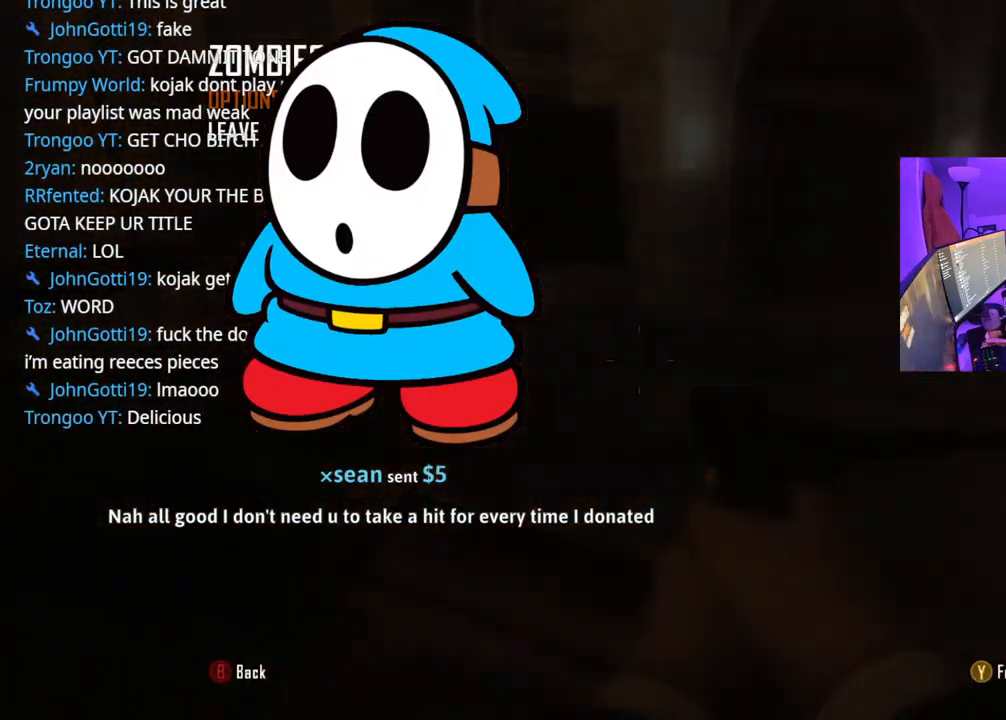
{"buttons": [], "left_stick": "center", "right_stick": "center", "events": []}
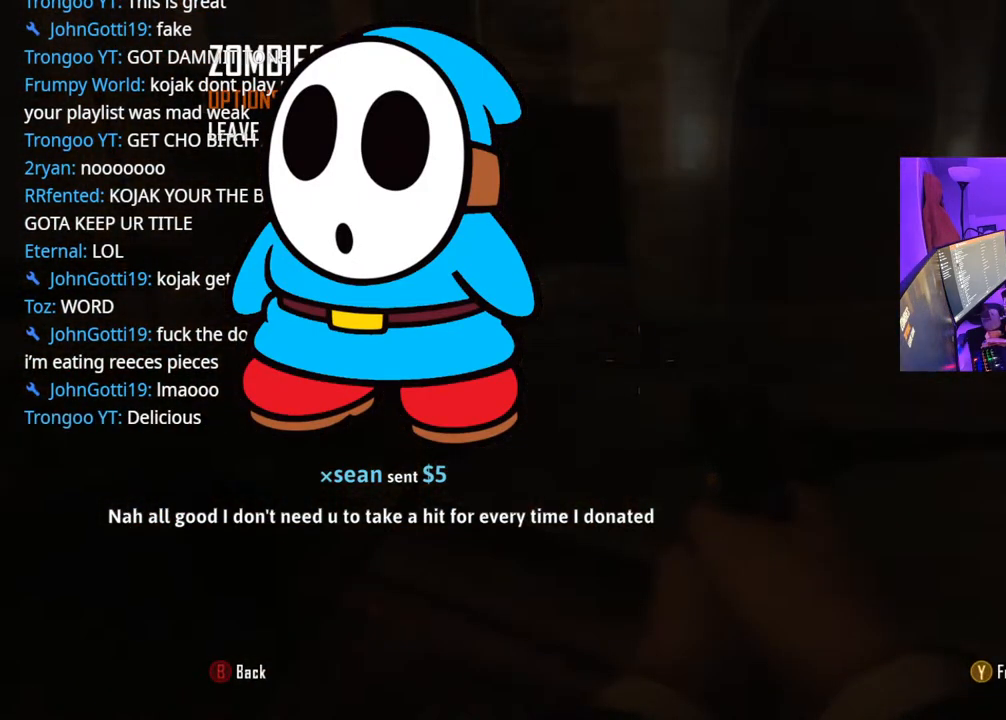
{"buttons": [], "left_stick": "center", "right_stick": "center", "events": []}
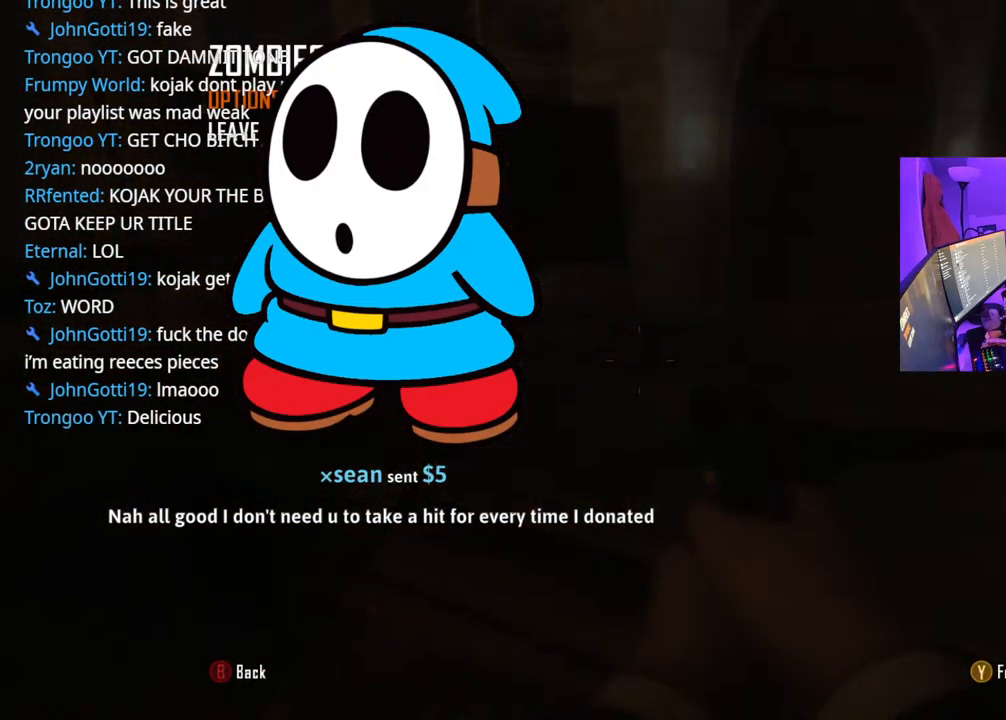
{"buttons": [], "left_stick": "center", "right_stick": "center", "events": []}
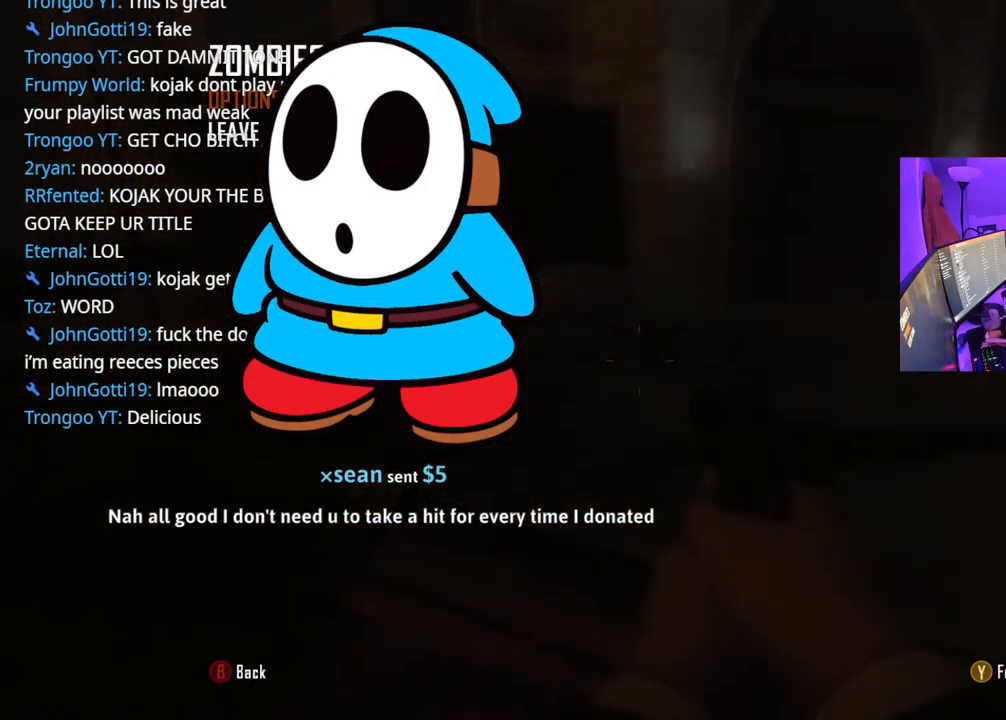
{"buttons": [], "left_stick": "center", "right_stick": "center", "events": []}
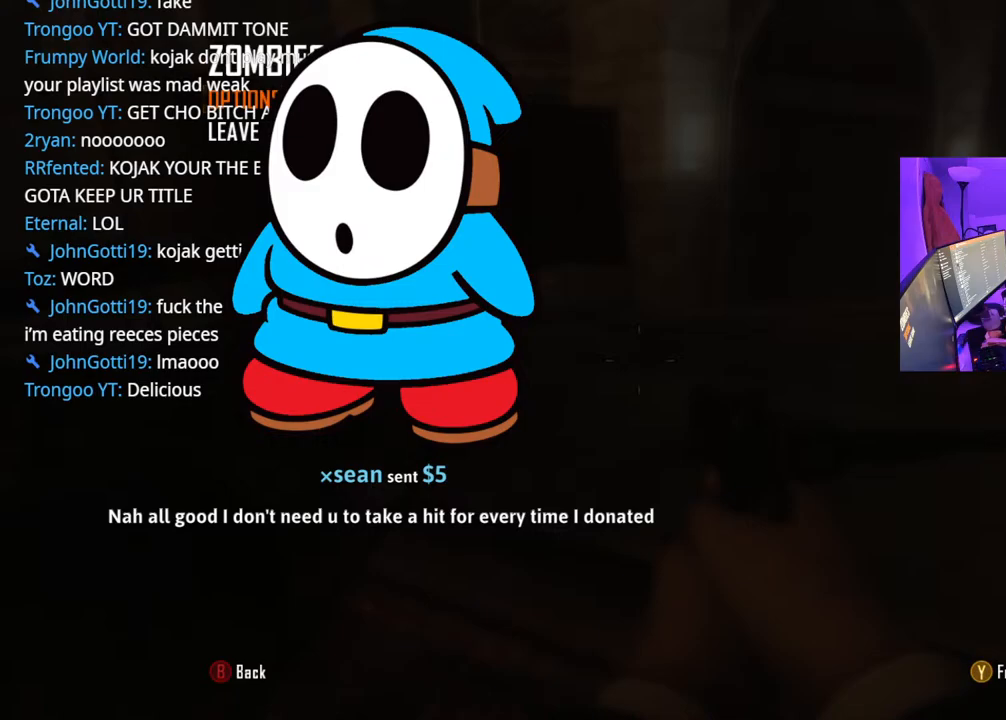
{"buttons": [], "left_stick": "center", "right_stick": "center", "events": []}
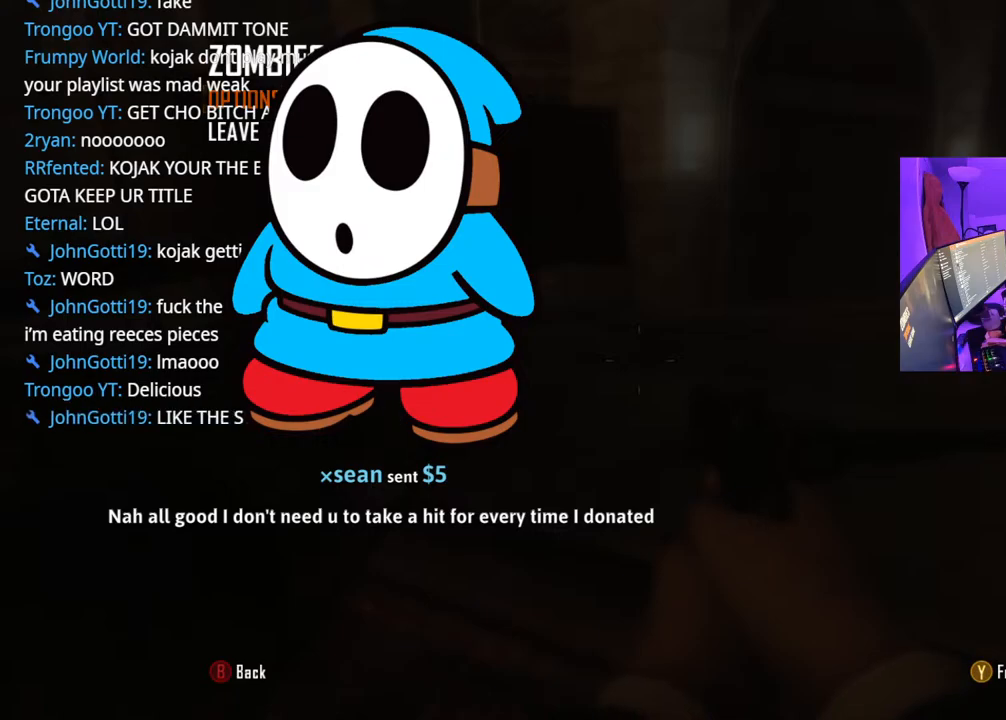
{"buttons": [], "left_stick": "center", "right_stick": "center", "events": []}
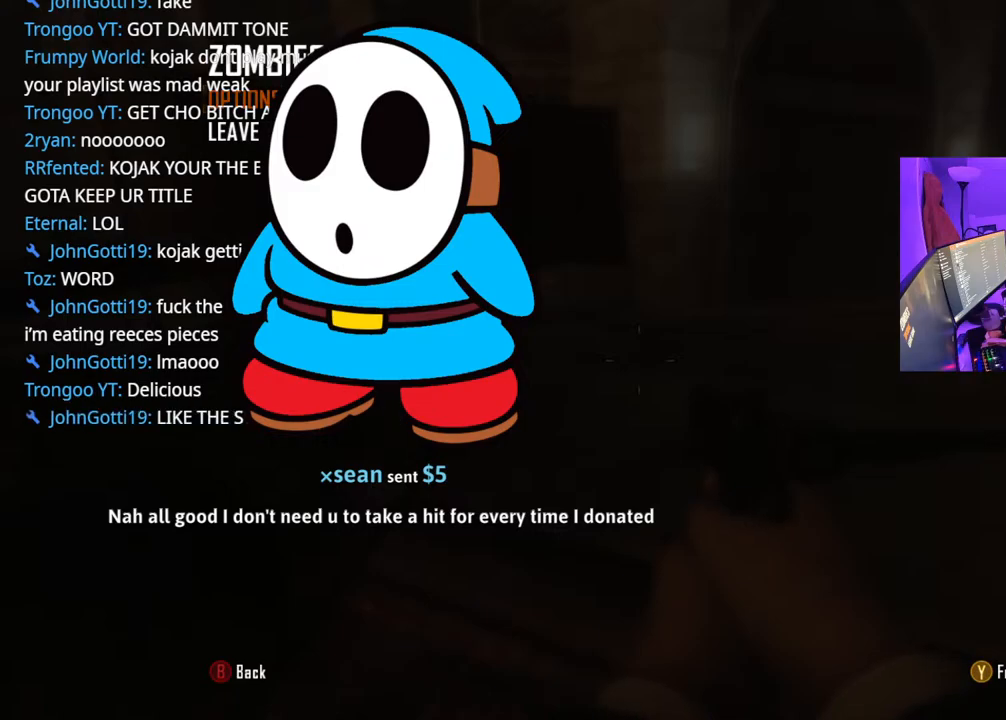
{"buttons": [], "left_stick": "center", "right_stick": "center", "events": []}
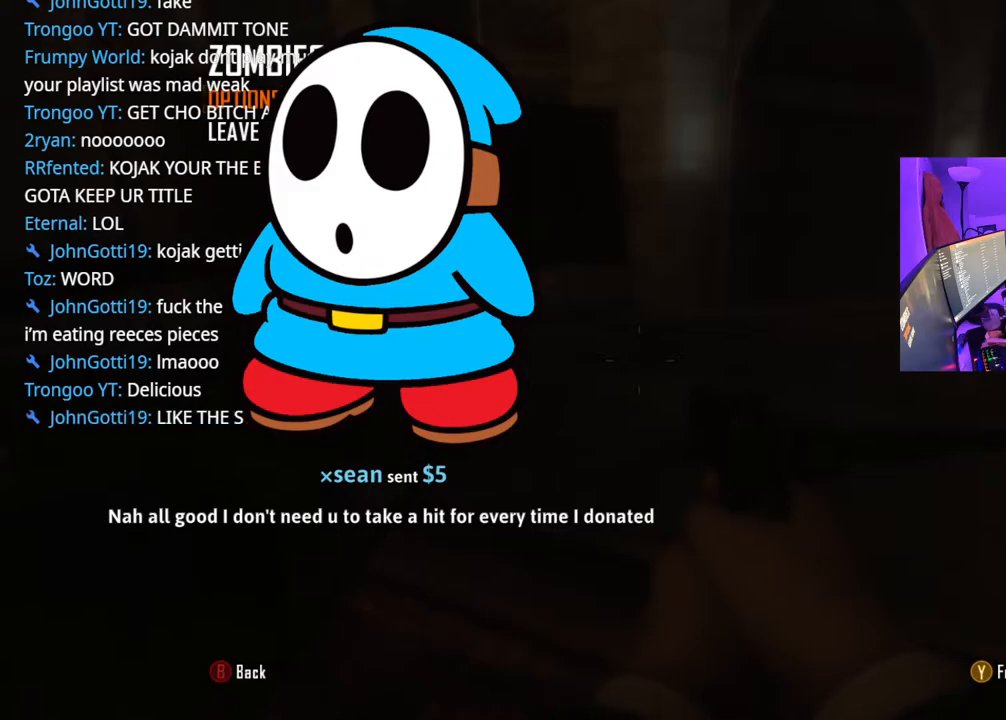
{"buttons": [], "left_stick": "center", "right_stick": "center", "events": []}
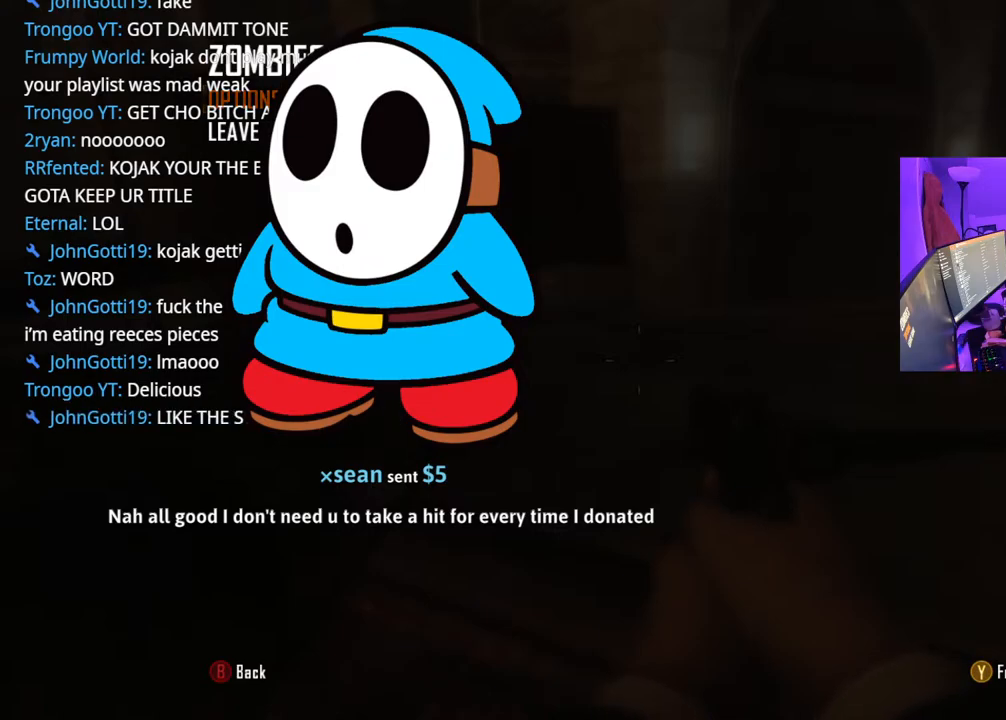
{"buttons": ["B"], "left_stick": "center", "right_stick": "center", "events": [[383, "B", "down"]]}
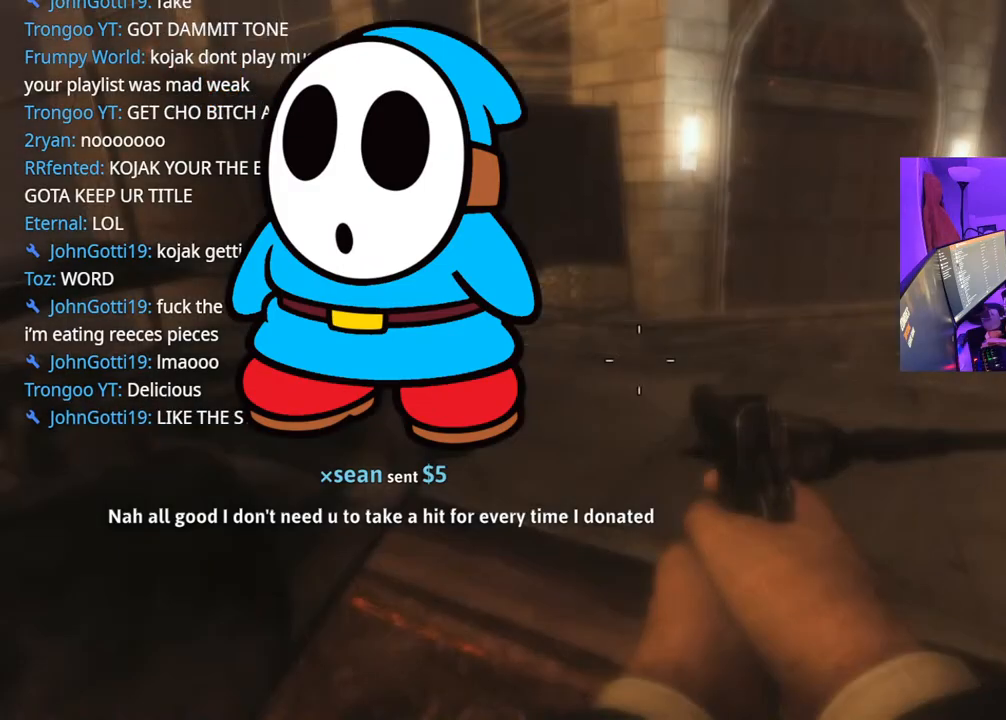
{"buttons": [], "left_stick": "up", "right_stick": "up-right", "events": [[50, "B", "up"], [267, "left_stick", "up"], [317, "right_stick", "right"], [450, "right_stick", "up-right"]]}
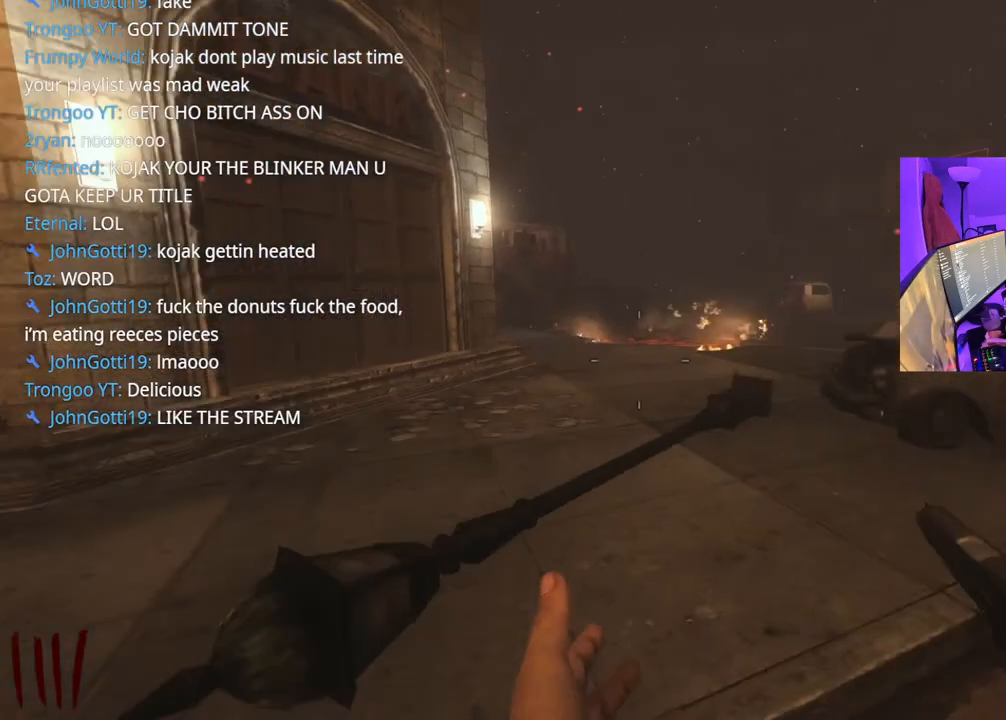
{"buttons": [], "left_stick": "down-left", "right_stick": "center", "events": [[117, "right_stick", "center"], [183, "left_stick", "left"], [333, "left_stick", "down-left"]]}
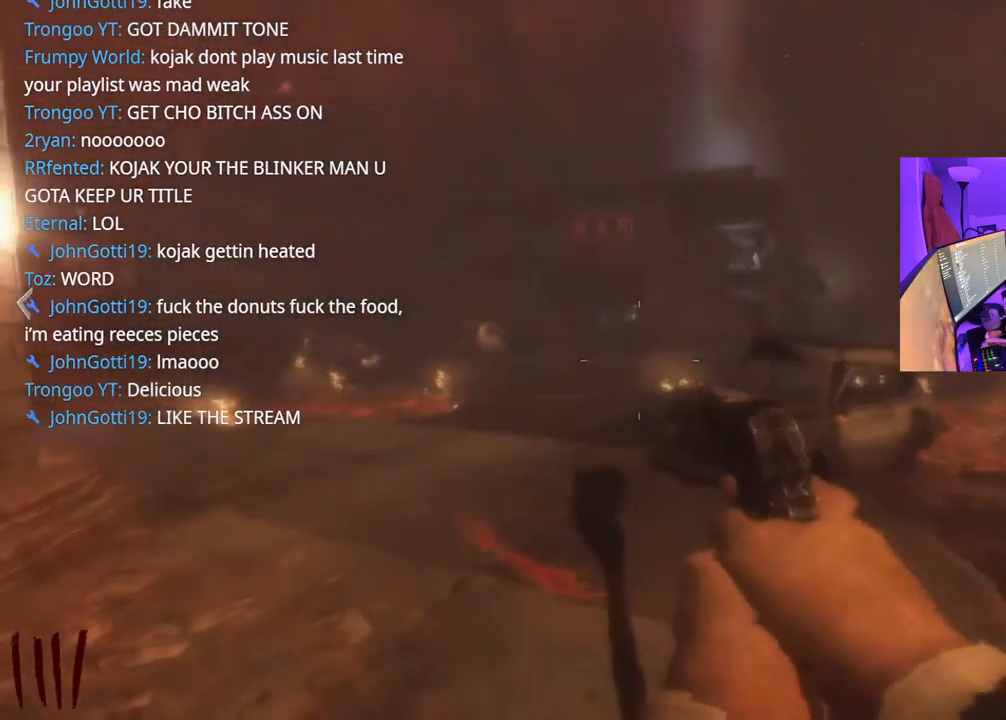
{"buttons": [], "left_stick": "down-left", "right_stick": "center", "events": []}
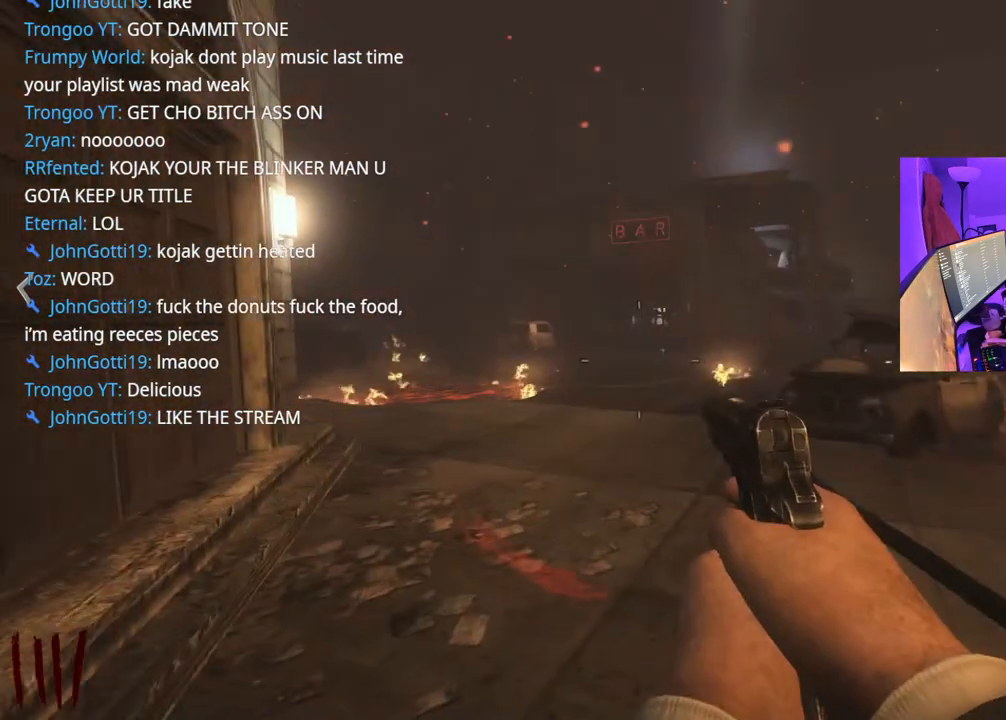
{"buttons": [], "left_stick": "center", "right_stick": "right", "events": [[17, "left_stick", "center"], [483, "right_stick", "right"]]}
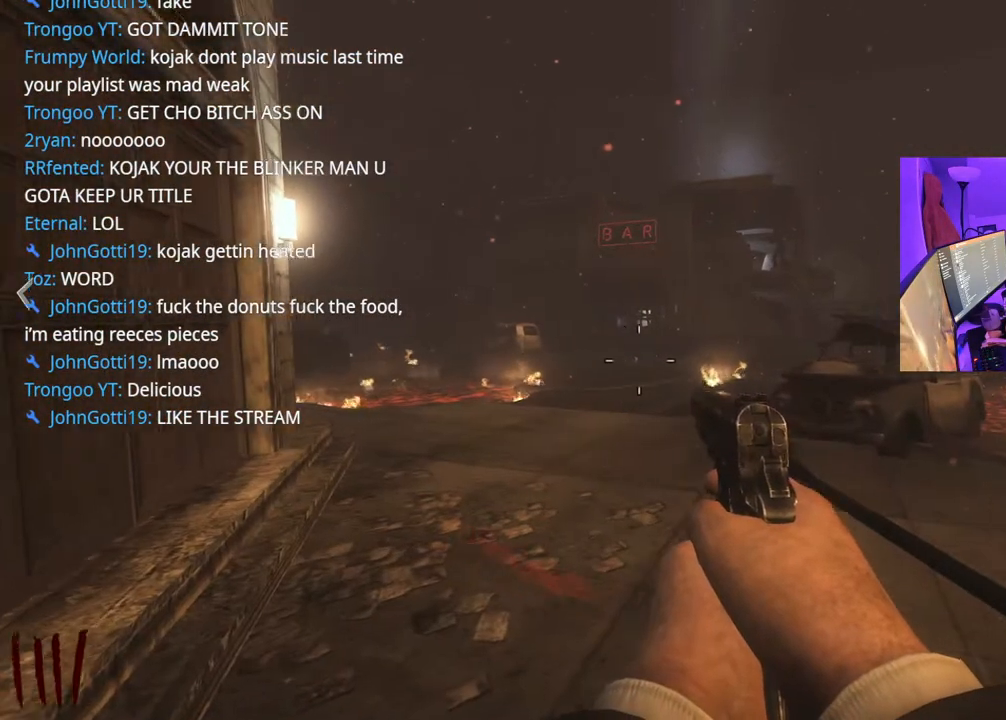
{"buttons": [], "left_stick": "center", "right_stick": "center", "events": [[183, "right_stick", "center"]]}
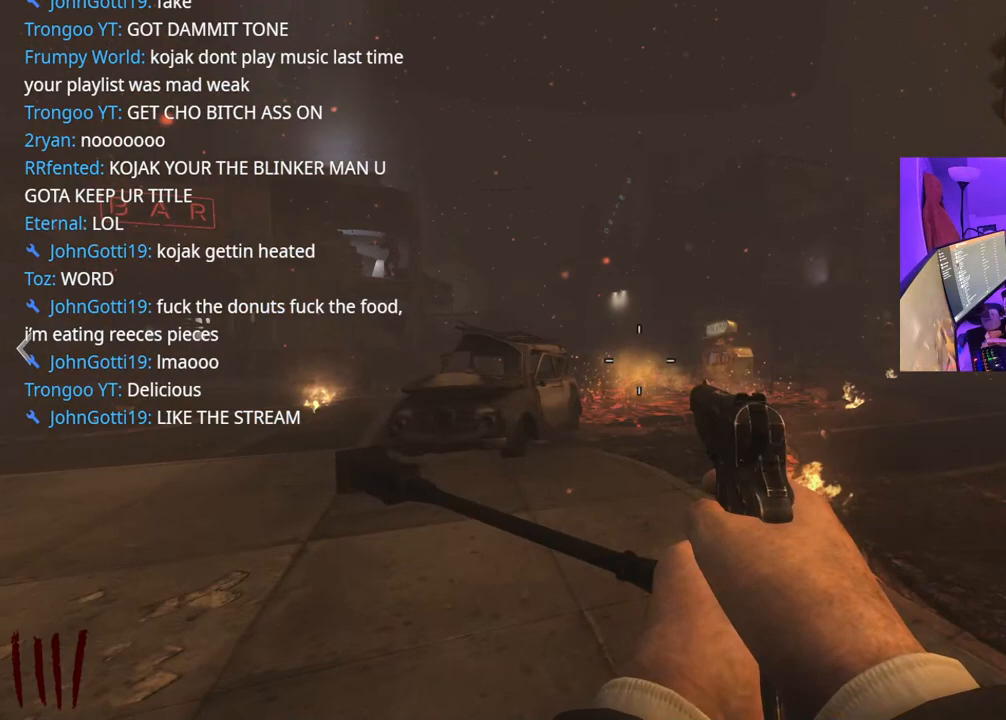
{"buttons": [], "left_stick": "center", "right_stick": "center", "events": []}
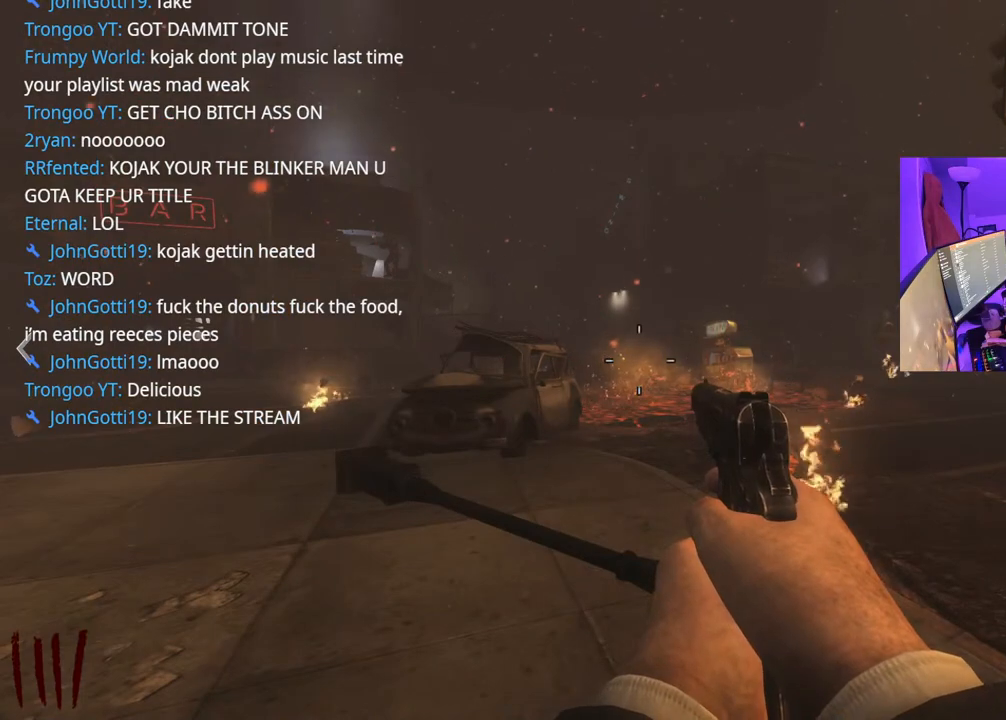
{"buttons": [], "left_stick": "left", "right_stick": "center", "events": [[333, "left_stick", "left"]]}
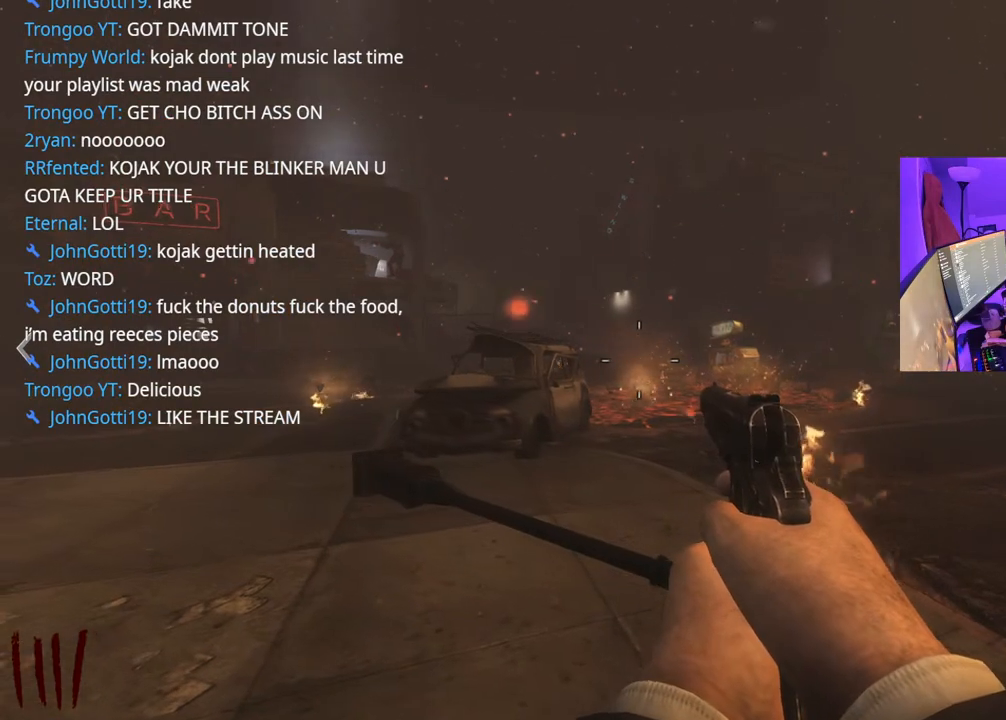
{"buttons": [], "left_stick": "up-left", "right_stick": "center", "events": [[400, "left_stick", "up-left"]]}
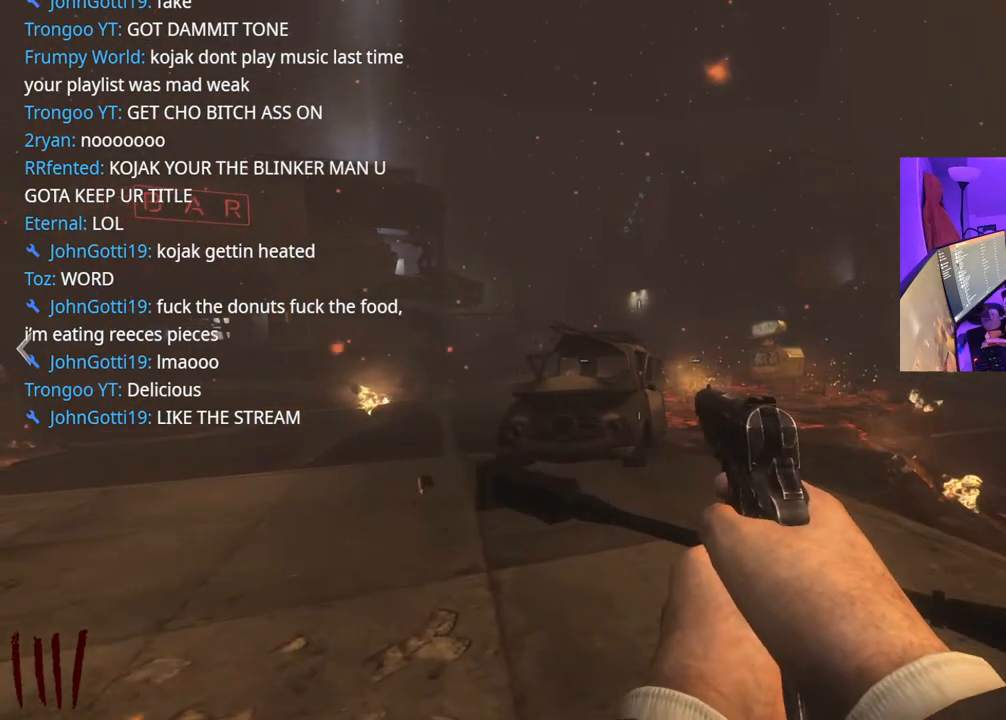
{"buttons": [], "left_stick": "center", "right_stick": "center", "events": [[267, "left_stick", "center"]]}